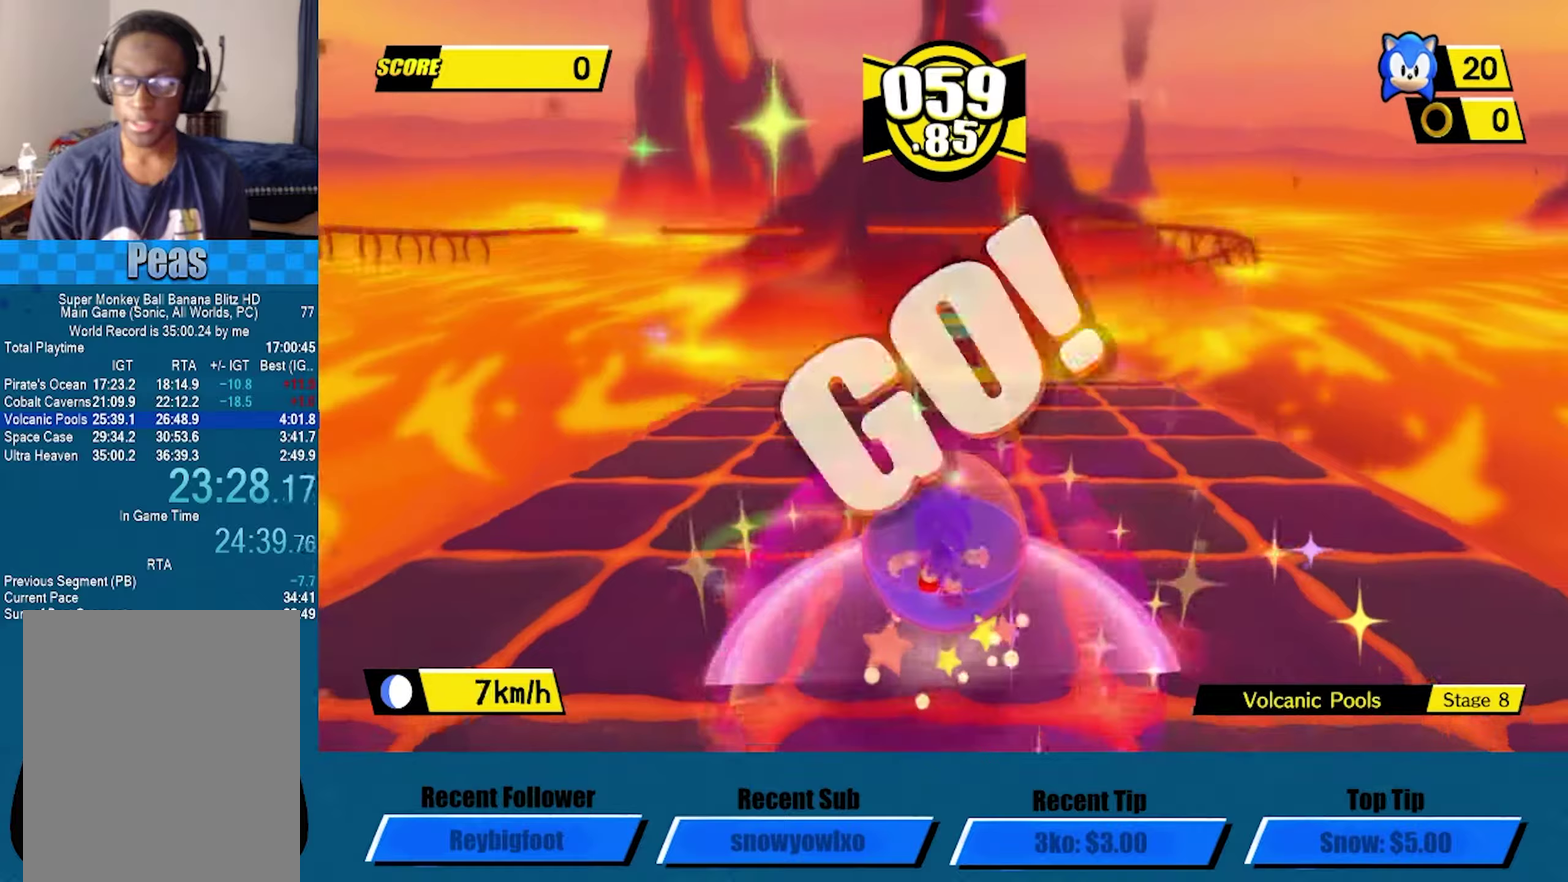
Gameplay with a controller (Xbox layout); each line is a JSON object with the inputs held at the frame after it (dt_ms = milliseconds from this image to that frame). "events" lists button and stick changes between this image and that frame as [ms after this image, input, new state], when the widget could be followed in between. Not read: R3 right_stick.
{"dt_ms": 750, "buttons": [], "left_stick": "up", "events": []}
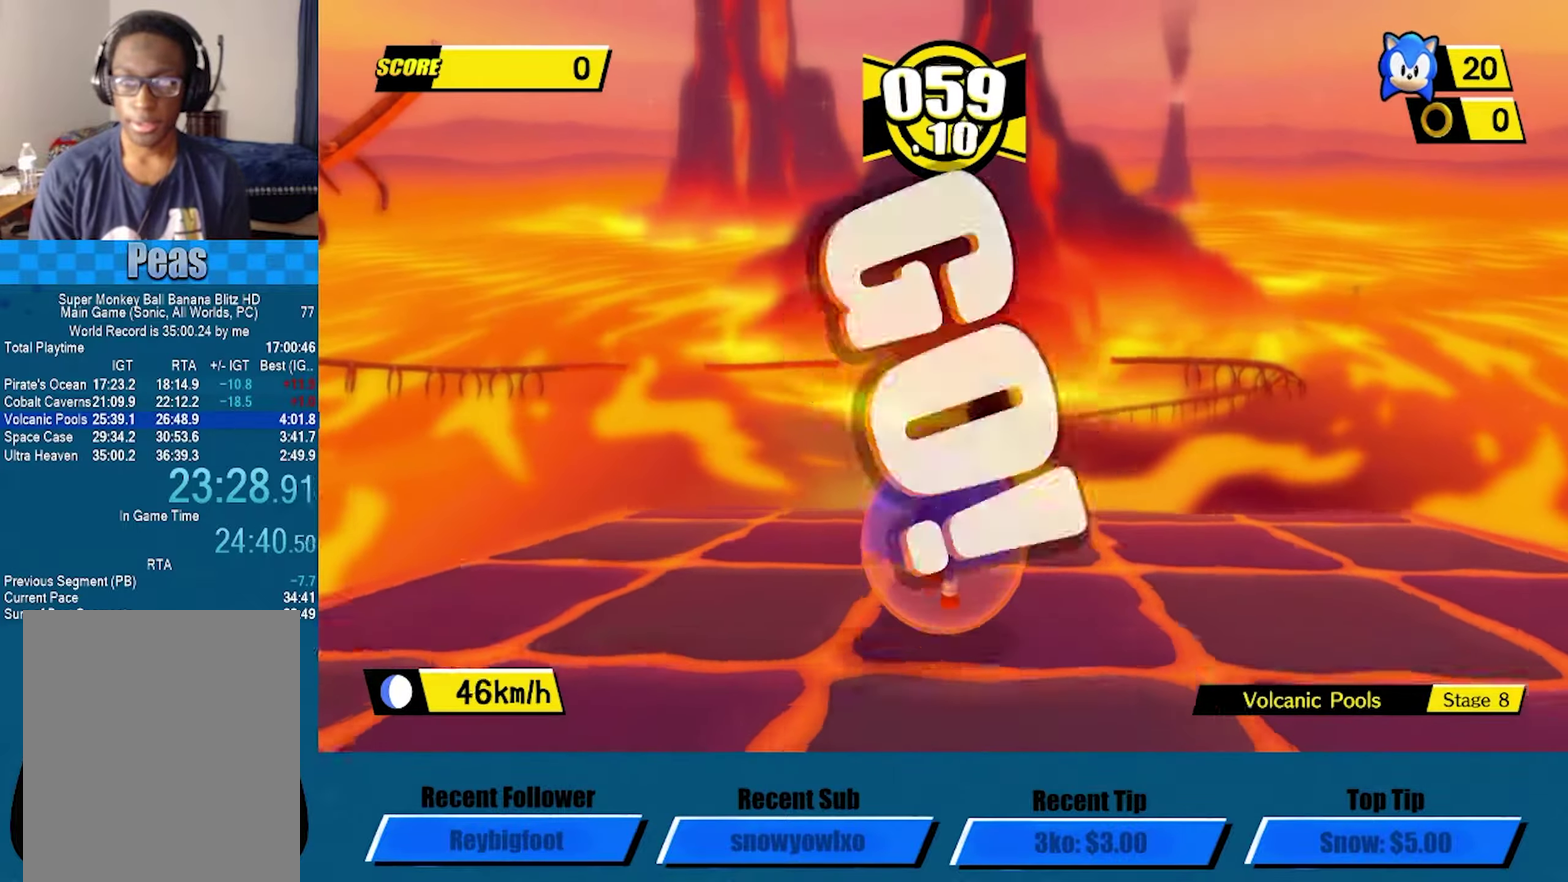
{"dt_ms": 500, "buttons": [], "left_stick": "up", "events": []}
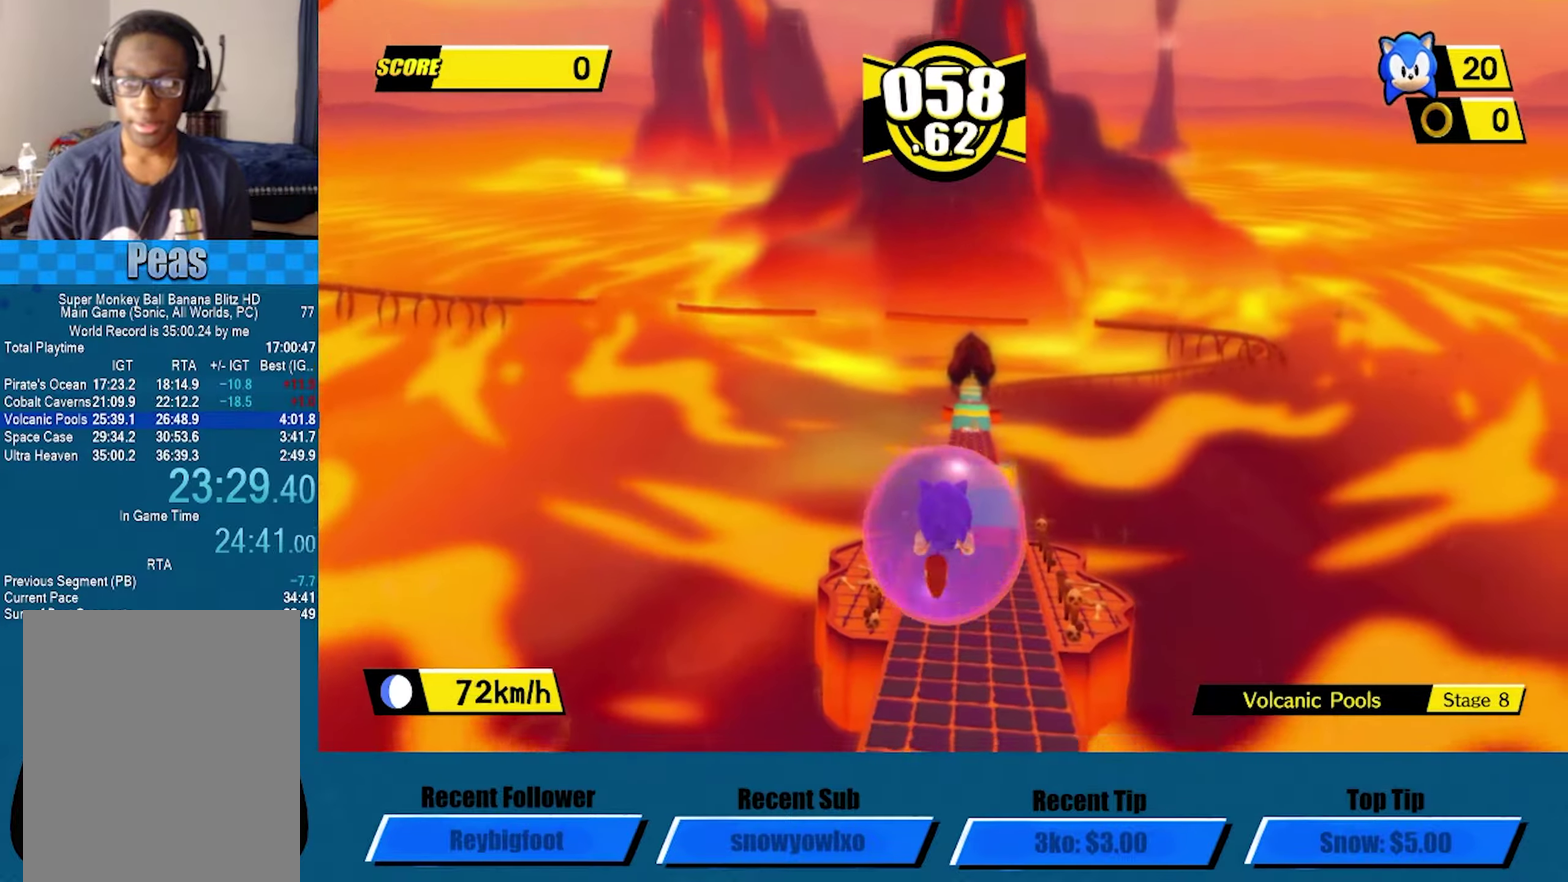
{"dt_ms": 500, "buttons": [], "left_stick": "up", "events": []}
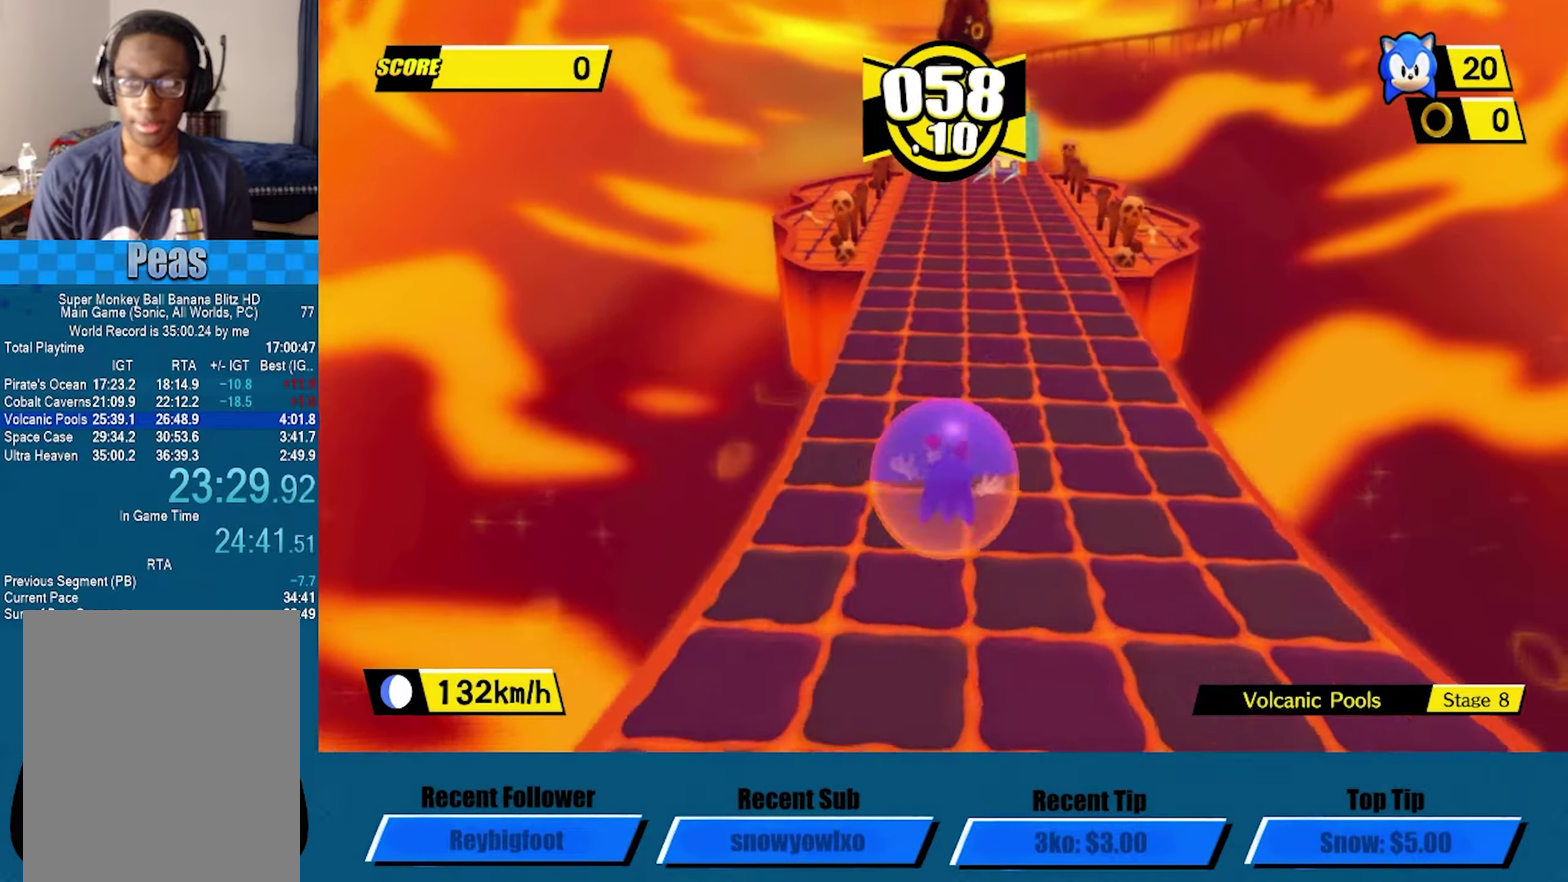
{"dt_ms": 500, "buttons": [], "left_stick": "up", "events": []}
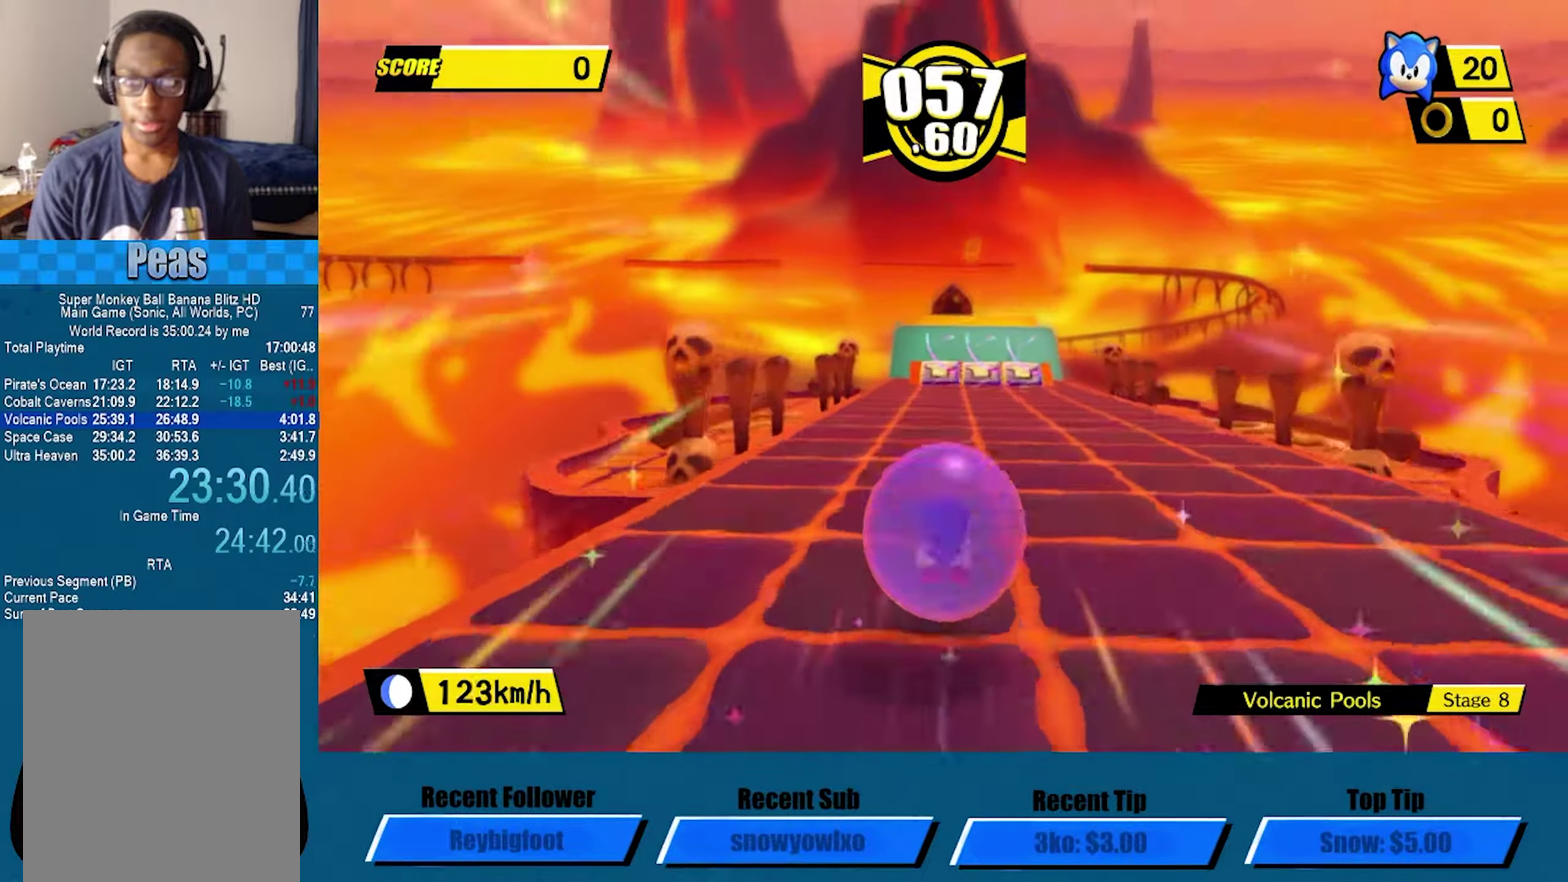
{"dt_ms": 500, "buttons": [], "left_stick": "up", "events": []}
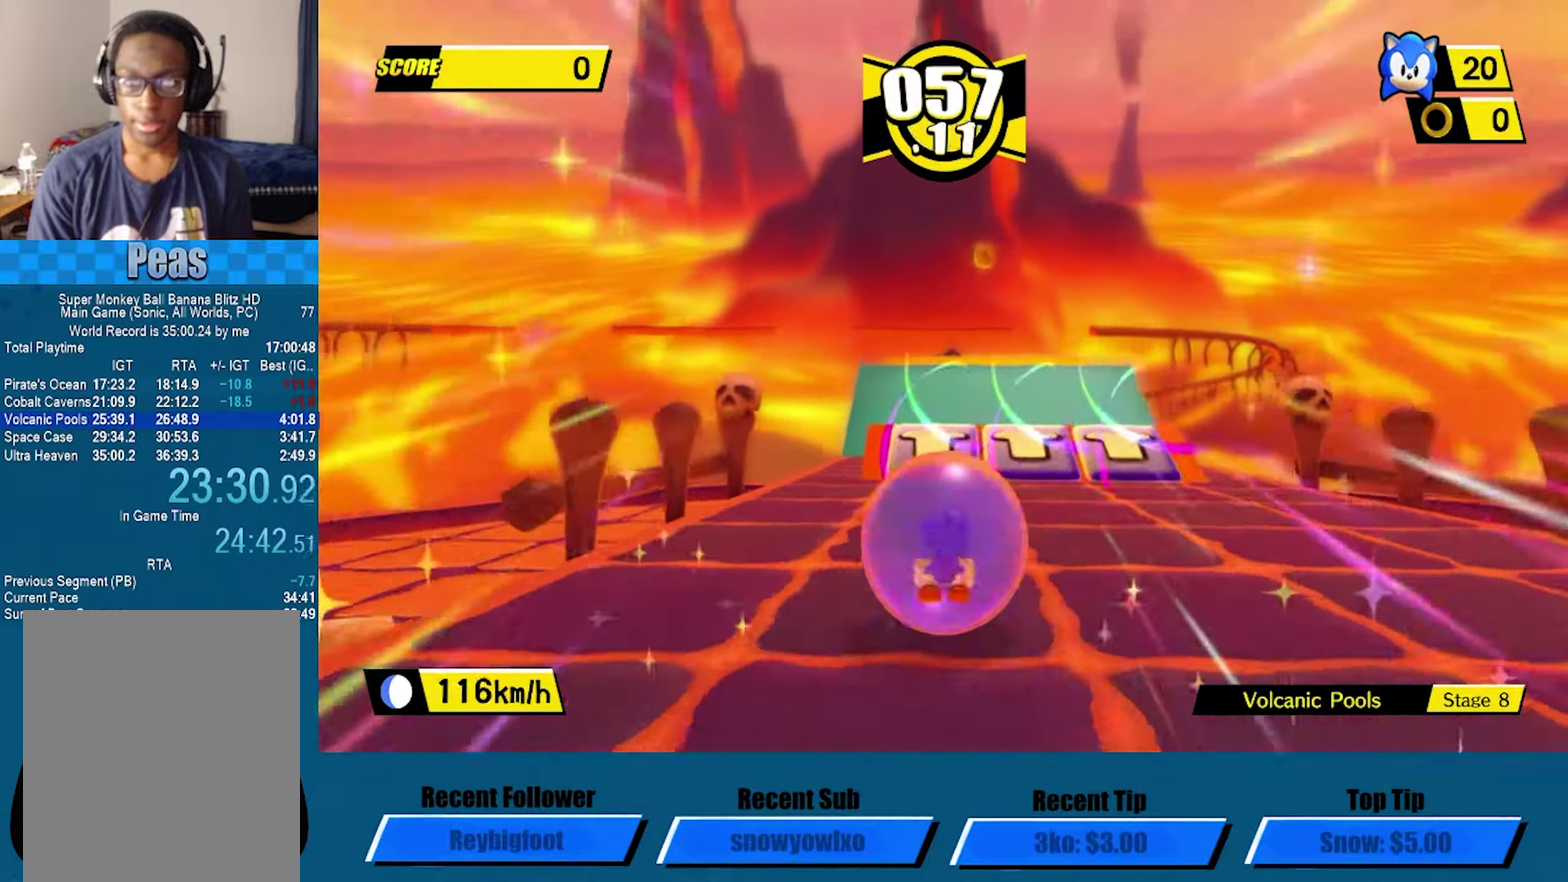
{"dt_ms": 500, "buttons": [], "left_stick": "up", "events": [[67, "left_stick", "up-right"], [200, "left_stick", "up"]]}
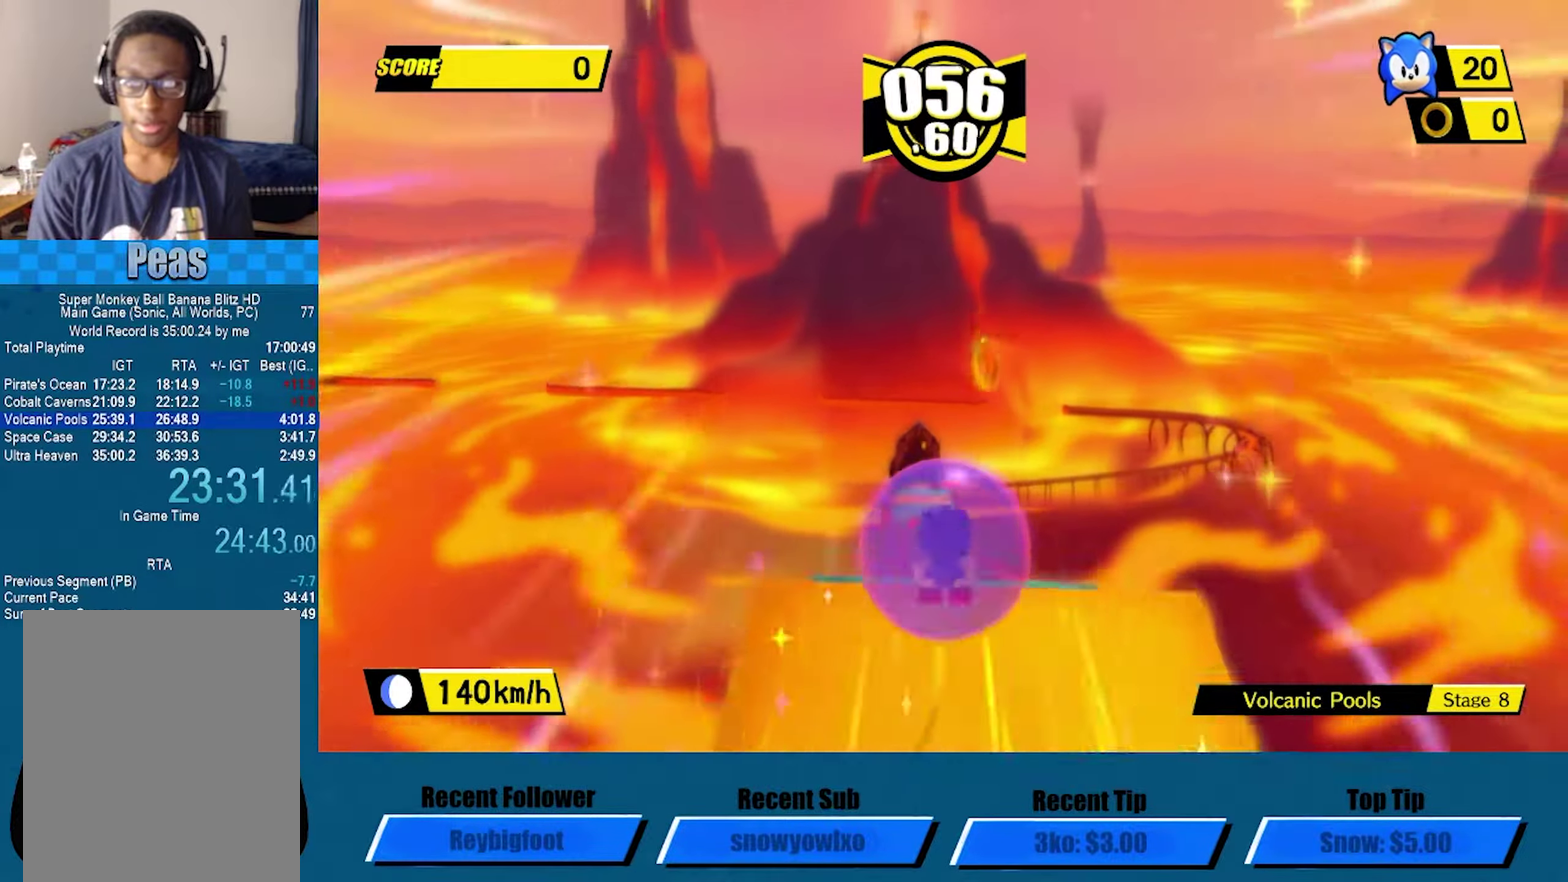
{"dt_ms": 500, "buttons": [], "left_stick": "up", "events": []}
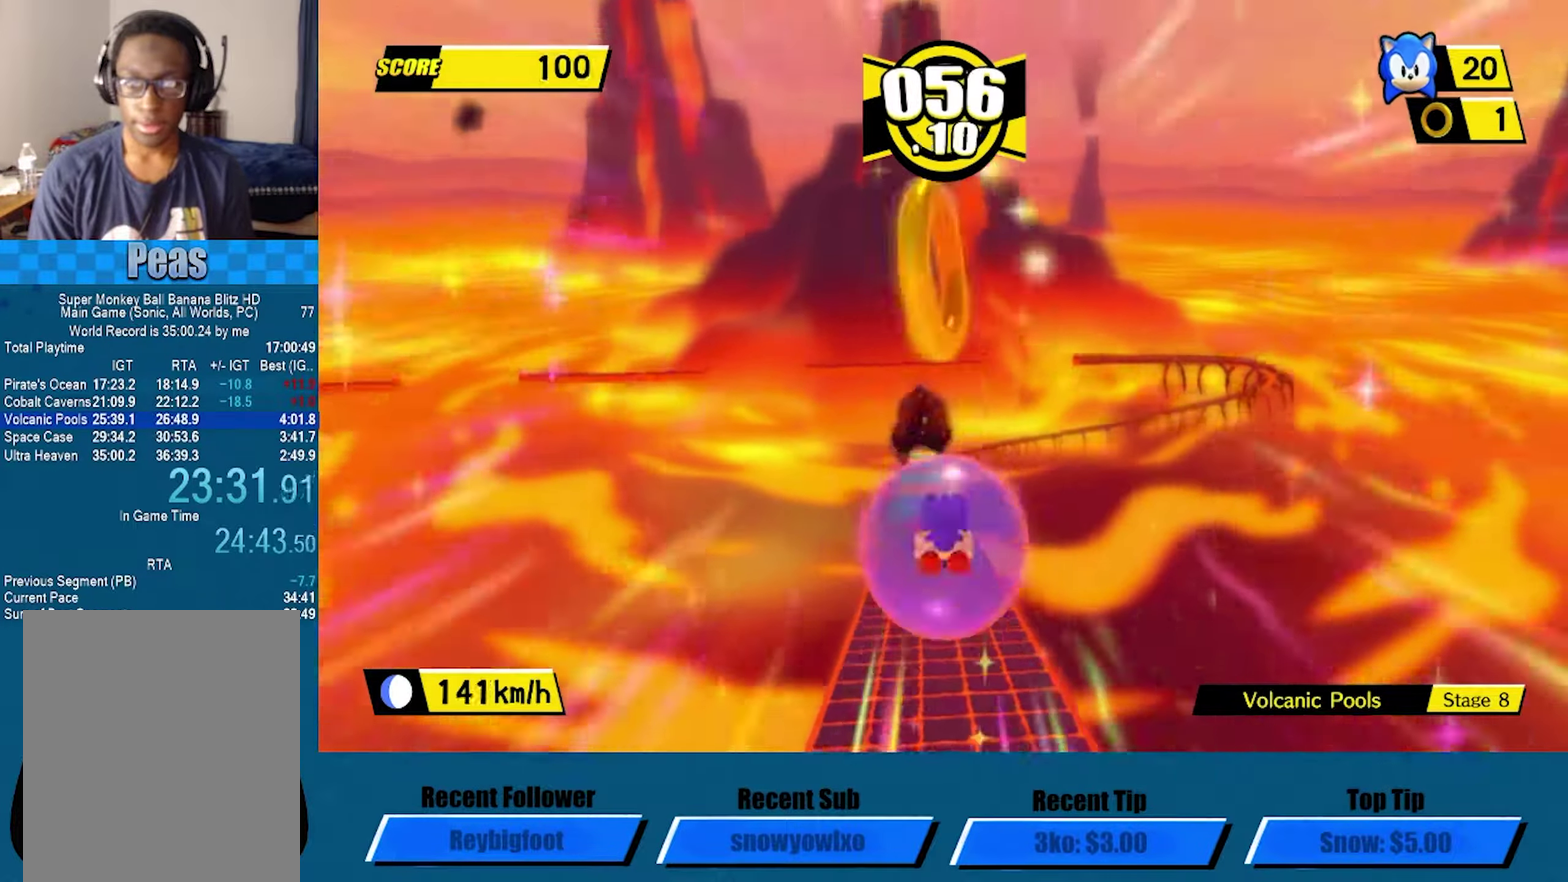
{"dt_ms": 500, "buttons": [], "left_stick": "up", "events": []}
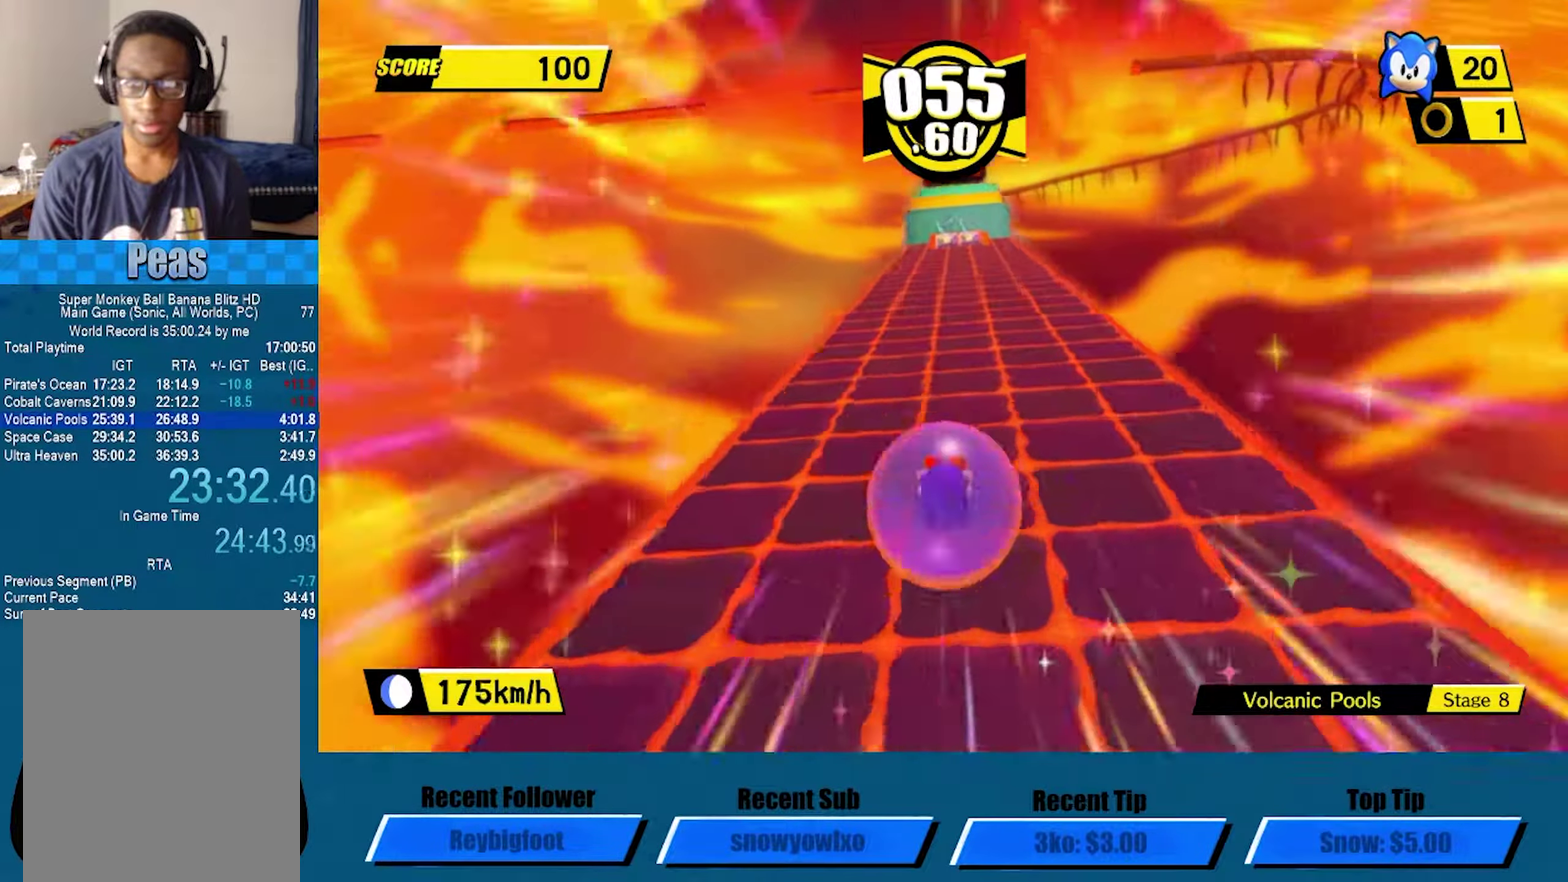
{"dt_ms": 500, "buttons": [], "left_stick": "up", "events": []}